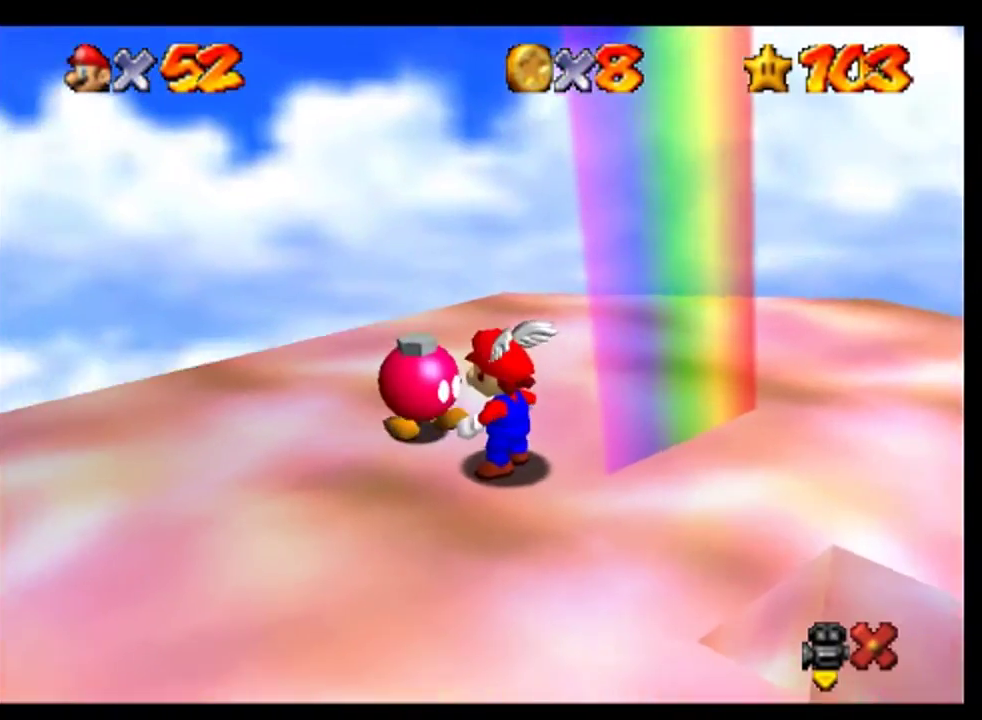
Gameplay with a controller (Nintendo layout); each line is a JSON object with the inputs held at the frame after it. "events" lists button and stick changes between this image and that frame as [ms after this image, input, new state], when the widget could be followed in between. This overlay highlights the sticks when they move; stick clicks (L3) are not distinguishable. Not read: L3 R3.
{"buttons": ["A"], "left_stick": "center", "events": [[100, "A", "down"], [200, "A", "up"], [300, "A", "down"], [367, "A", "up"], [467, "A", "down"]]}
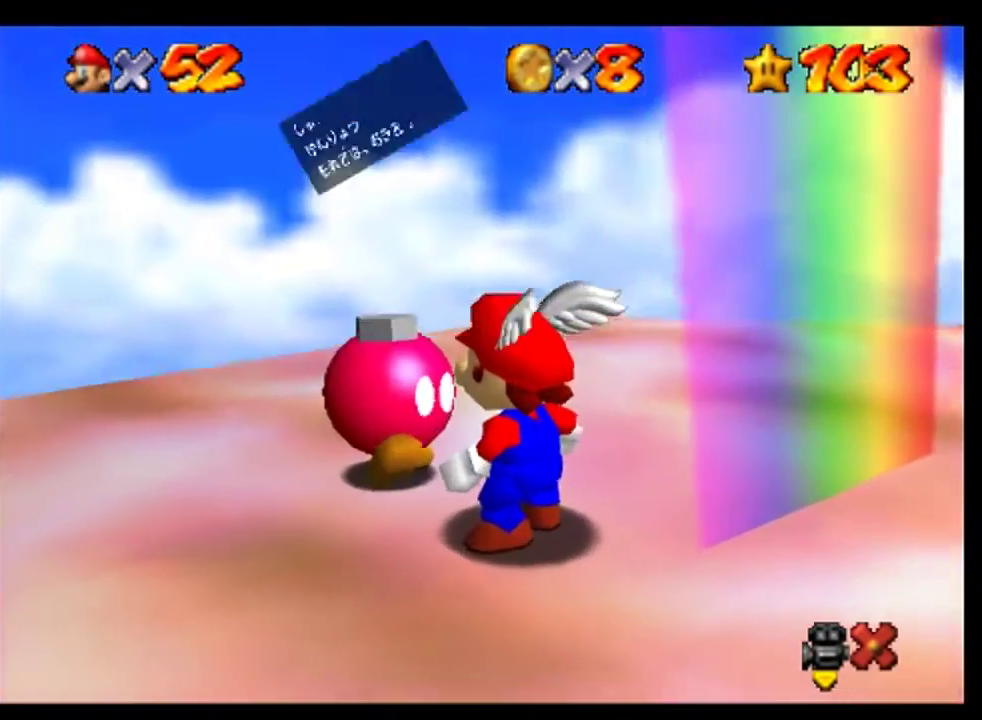
{"buttons": [], "left_stick": "center", "events": [[33, "A", "up"], [167, "A", "down"], [233, "A", "up"]]}
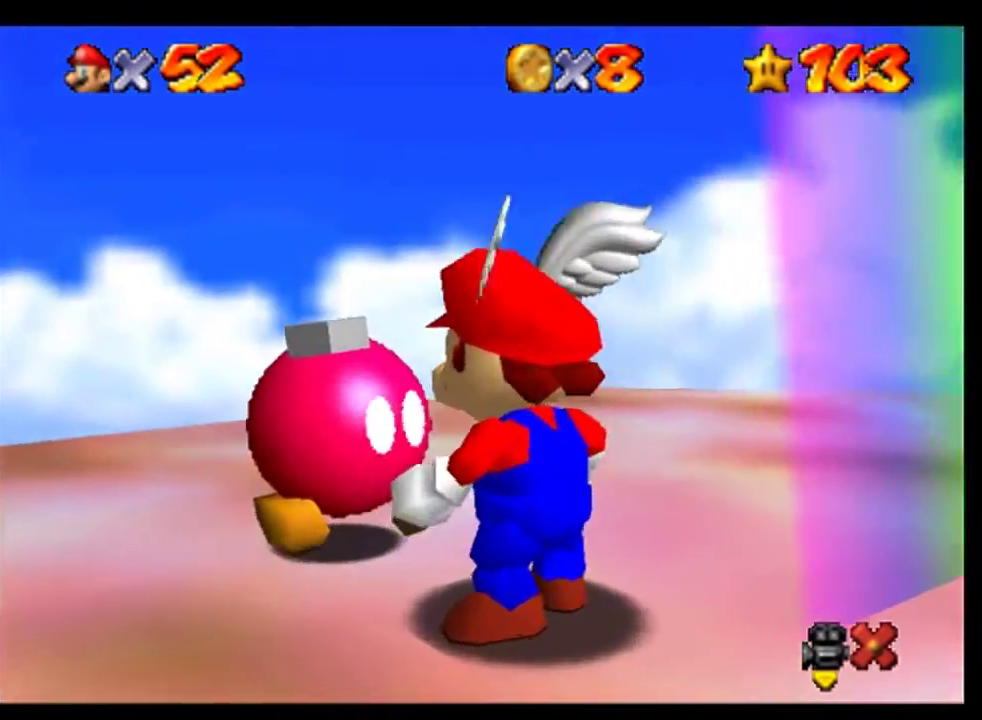
{"buttons": [], "left_stick": "center", "events": []}
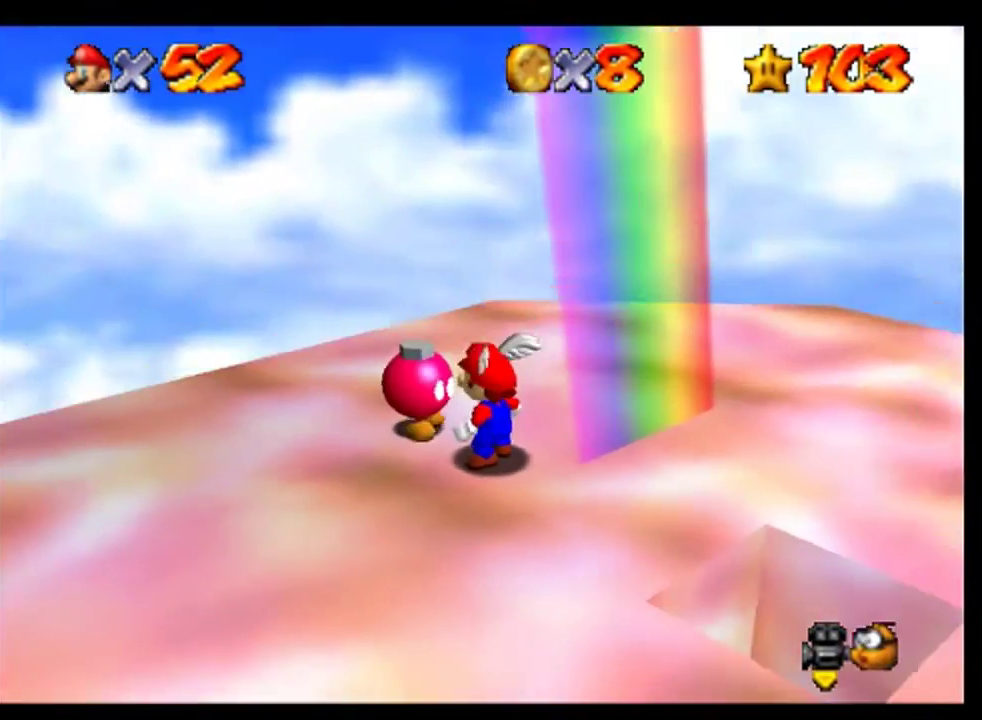
{"buttons": [], "left_stick": "center", "events": [[333, "left_stick", "down-right"], [467, "left_stick", "center"]]}
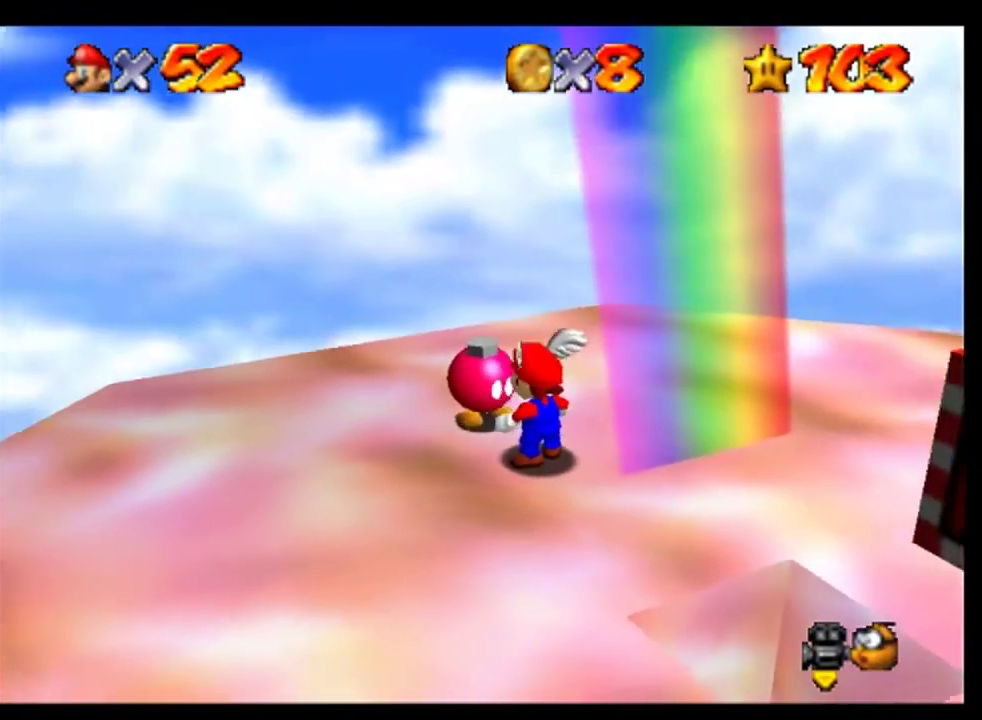
{"buttons": [], "left_stick": "down-right", "events": [[67, "left_stick", "down-right"], [167, "left_stick", "center"], [233, "left_stick", "down-right"], [367, "left_stick", "center"], [433, "left_stick", "down-right"]]}
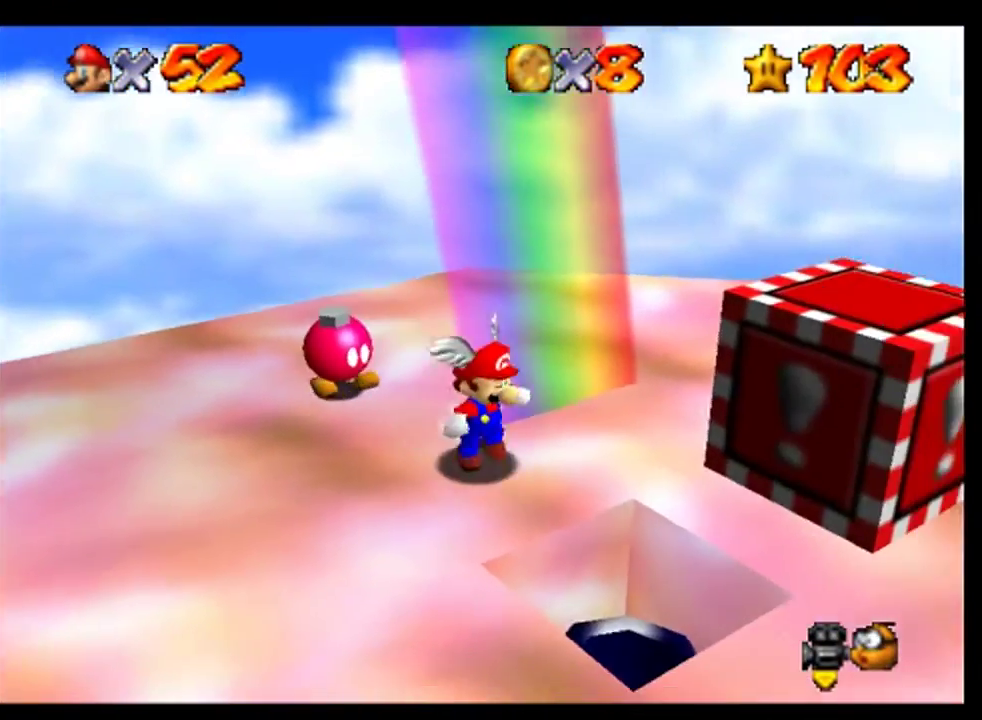
{"buttons": [], "left_stick": "center", "events": [[33, "left_stick", "down"], [100, "left_stick", "down-right"], [300, "left_stick", "center"], [367, "left_stick", "down-right"], [467, "left_stick", "center"]]}
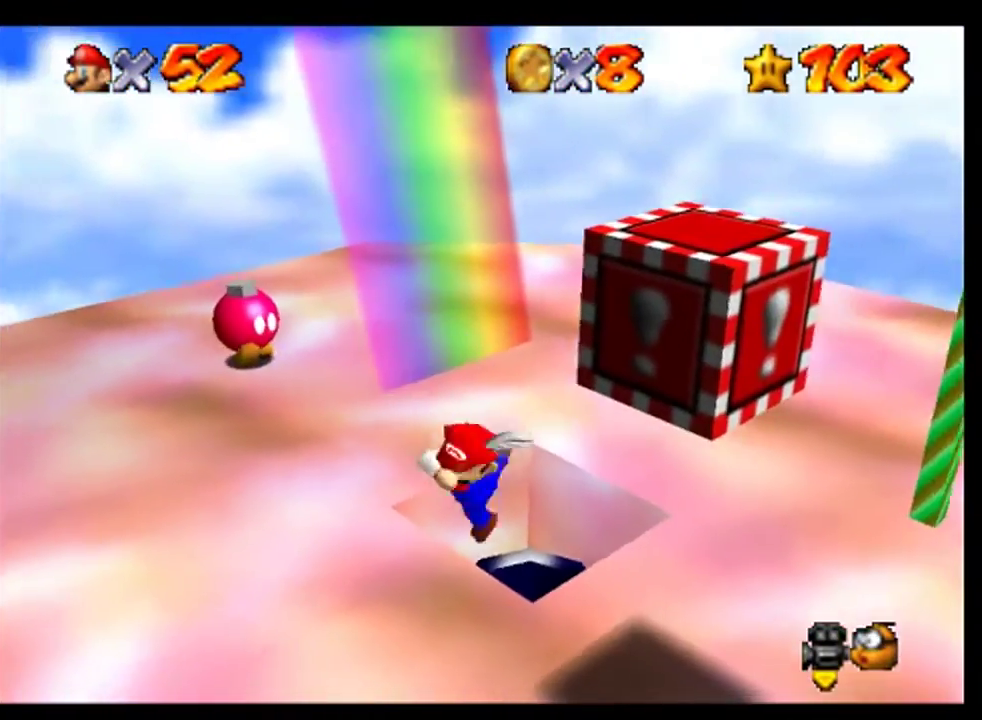
{"buttons": [], "left_stick": "center", "events": [[167, "left_stick", "left"], [233, "left_stick", "center"]]}
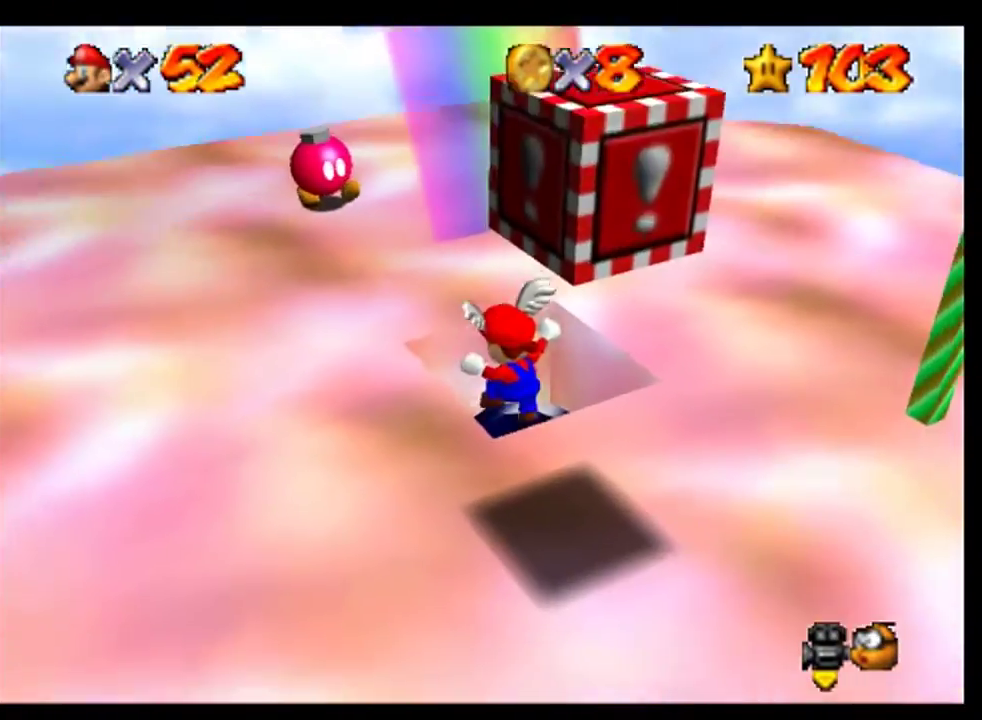
{"buttons": [], "left_stick": "center", "events": []}
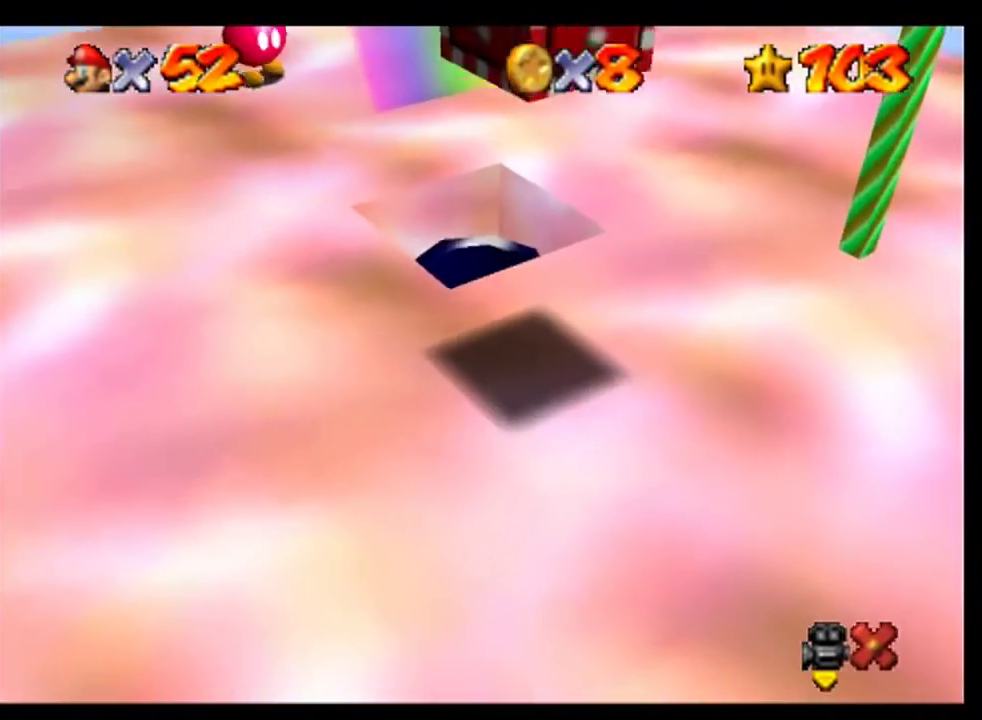
{"buttons": [], "left_stick": "center", "events": []}
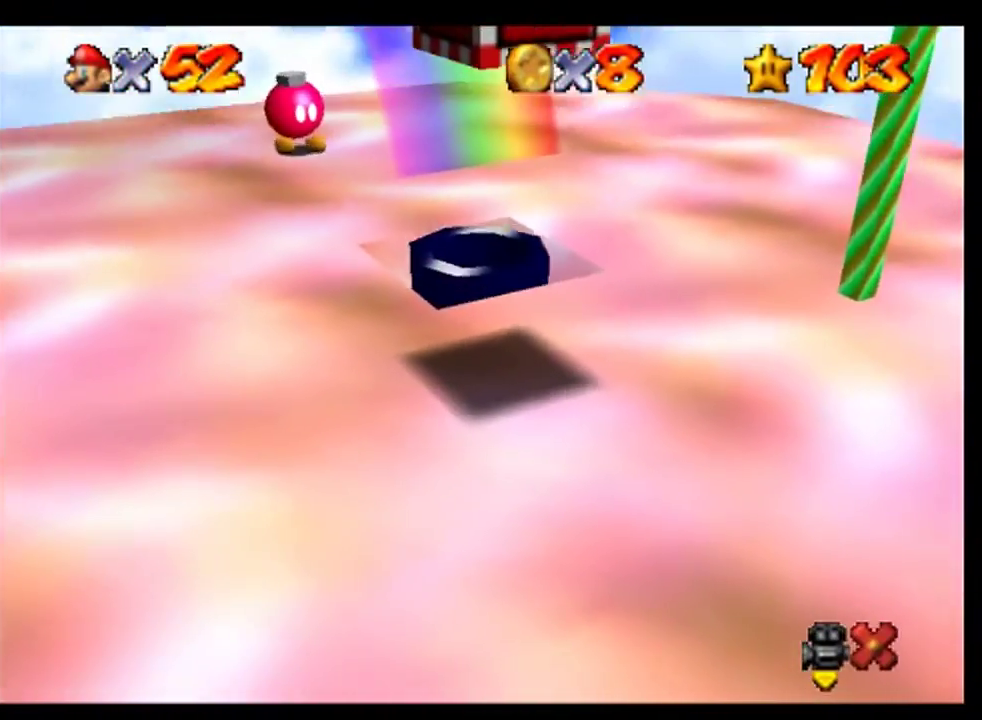
{"buttons": [], "left_stick": "center", "events": []}
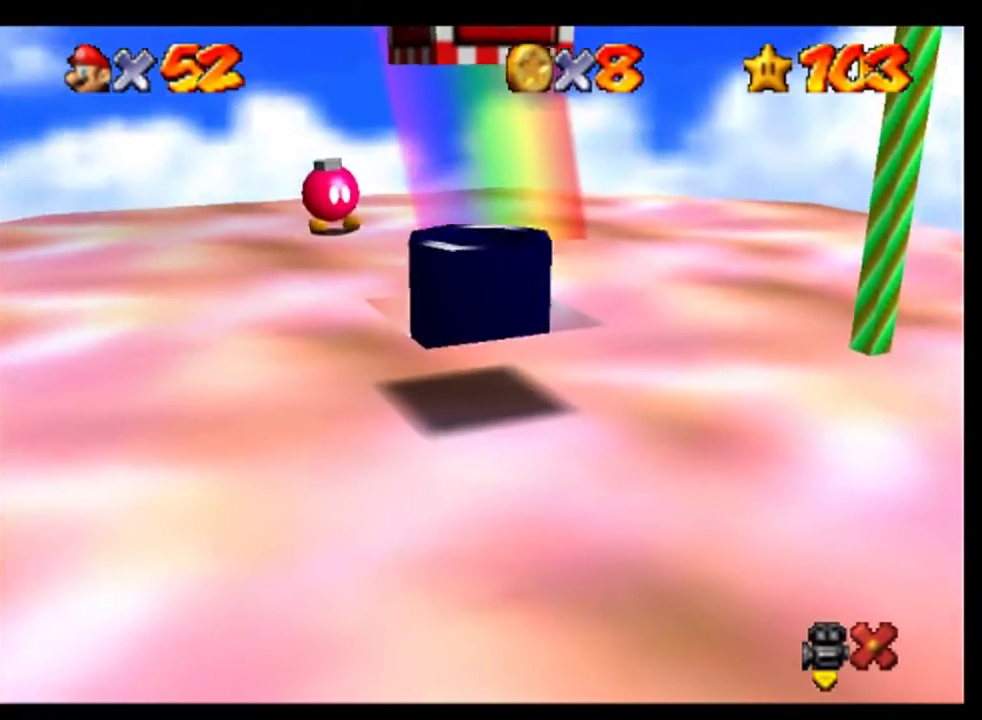
{"buttons": [], "left_stick": "center", "events": []}
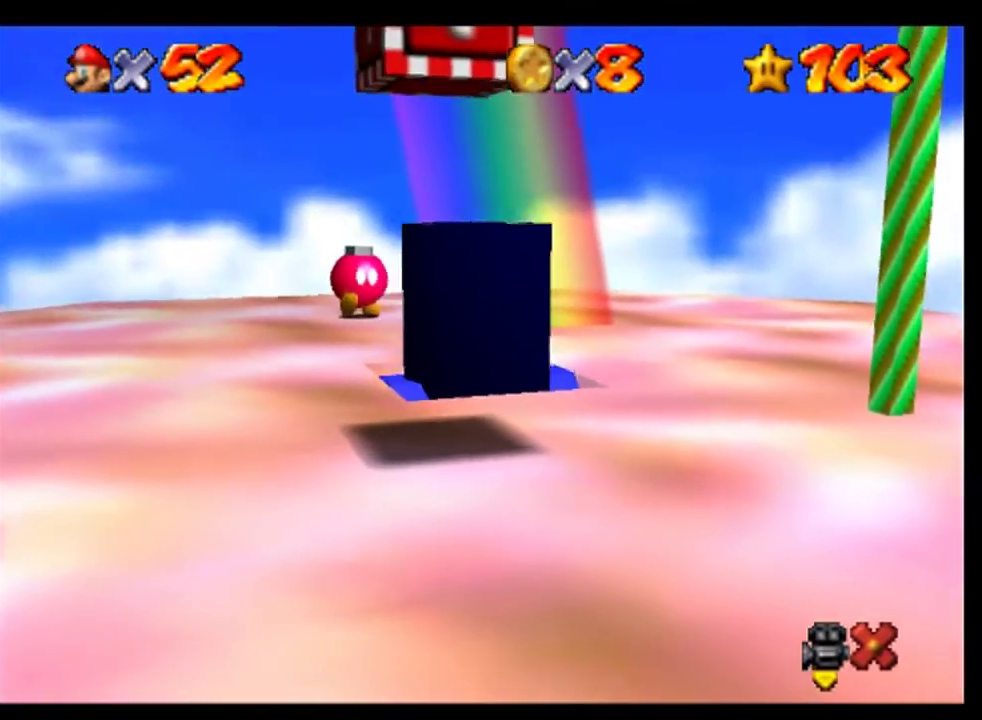
{"buttons": [], "left_stick": "center", "events": []}
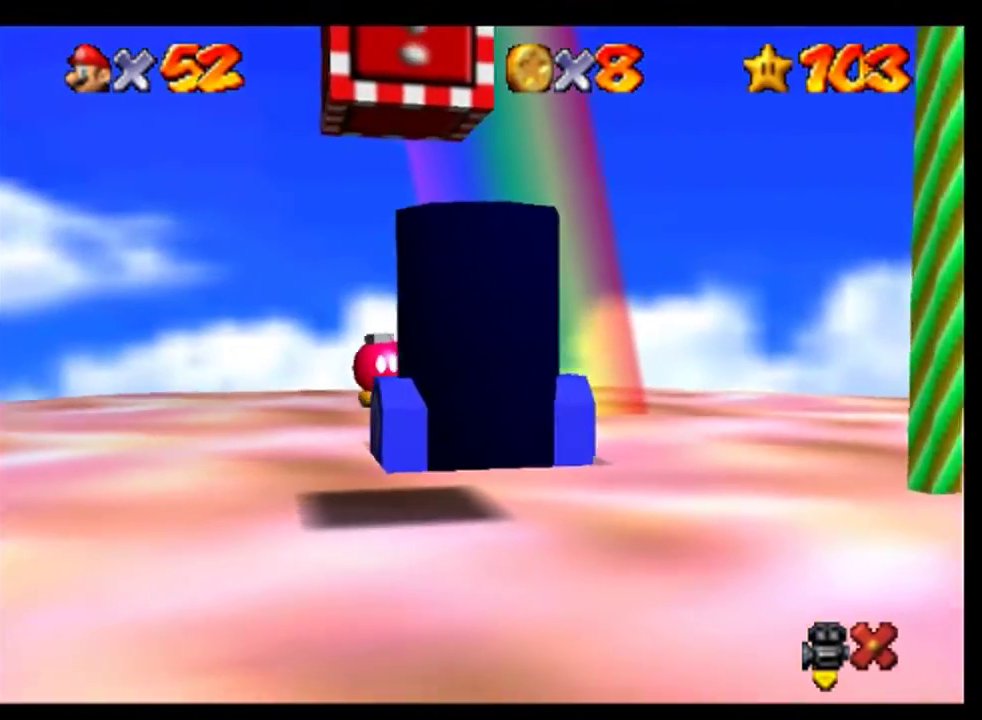
{"buttons": [], "left_stick": "center", "events": []}
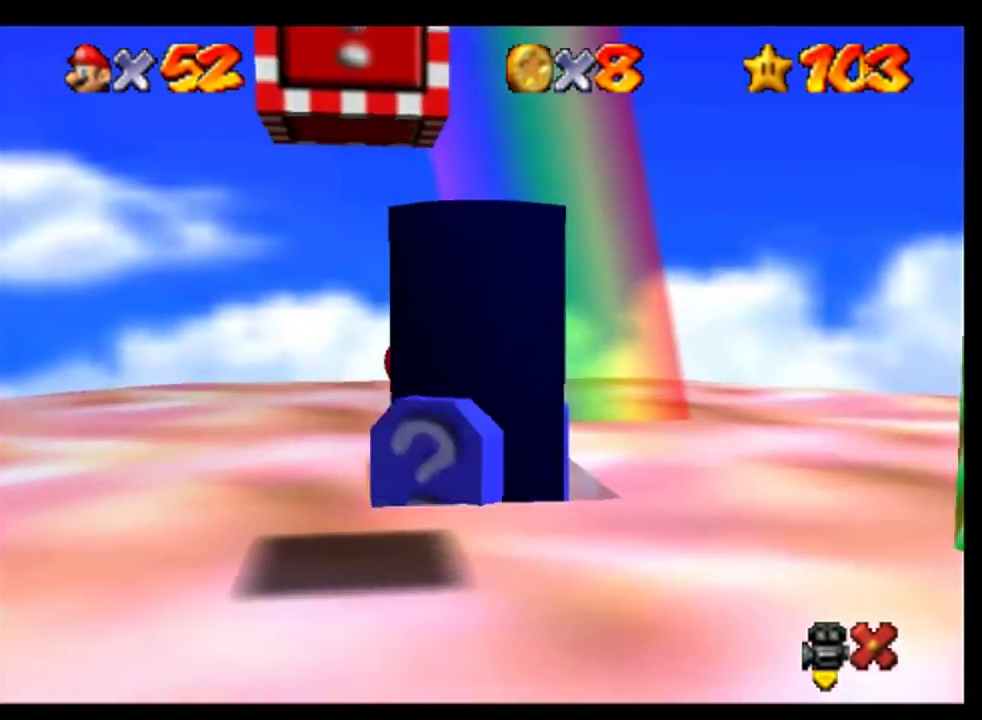
{"buttons": [], "left_stick": "center", "events": []}
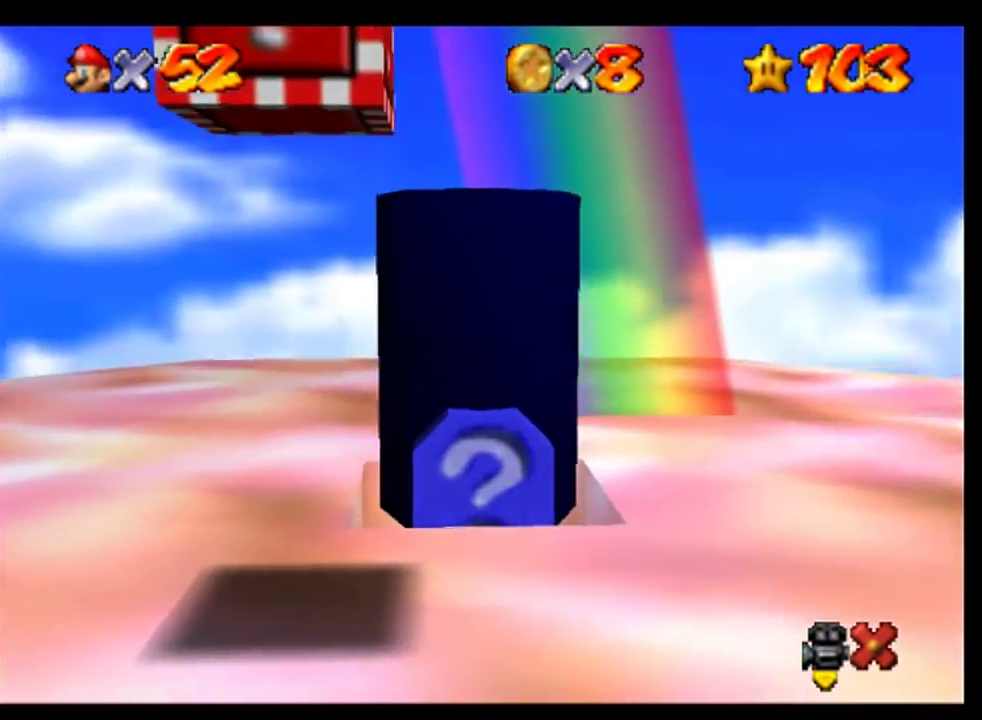
{"buttons": [], "left_stick": "center", "events": []}
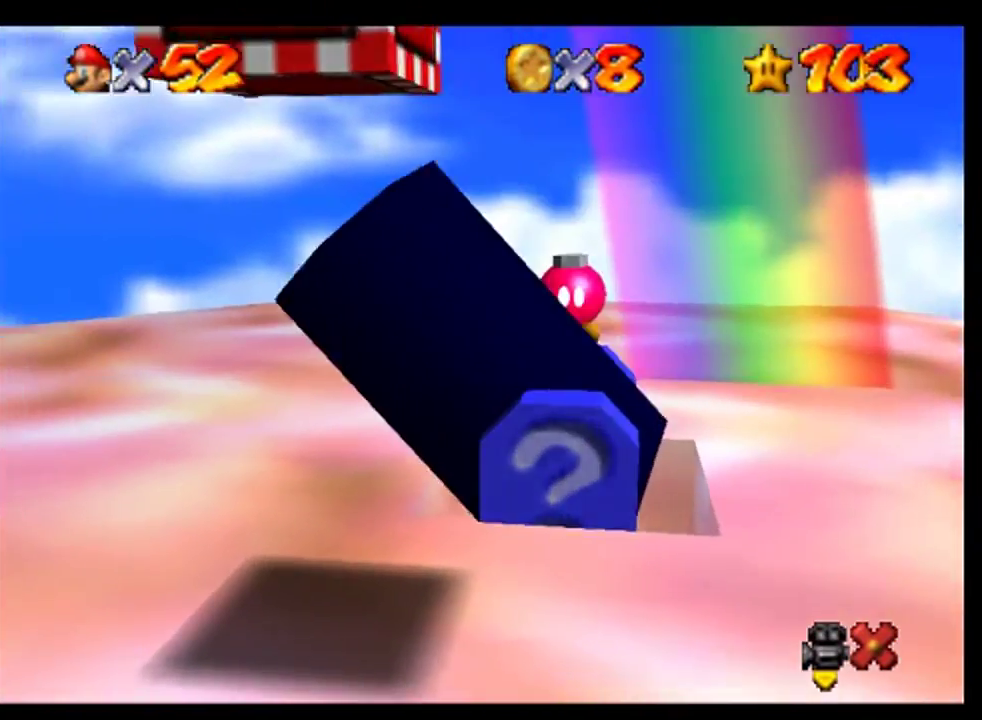
{"buttons": [], "left_stick": "down-right", "events": [[233, "left_stick", "right"], [300, "left_stick", "down-right"]]}